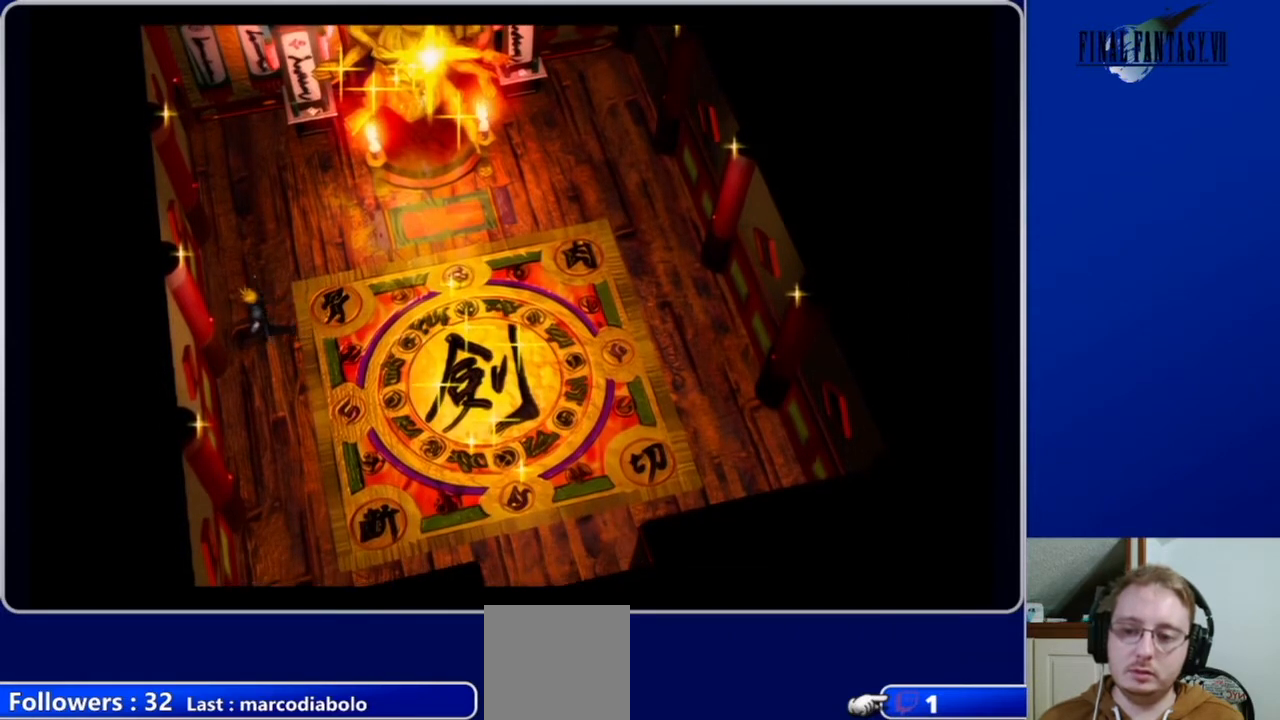
Gameplay with a controller (Xbox layout); each line is a JSON object with the inputs held at the frame after it. "events" lists button and stick changes between this image and that frame as [ms after this image, input, new state], when the widget could be followed in between.
{"buttons": ["B", "DPAD_DOWN", "DPAD_LEFT"], "left_stick": "center", "right_stick": "center", "events": [[33, "B", "up"], [133, "B", "down"], [267, "B", "up"], [300, "DPAD_DOWN", "down"], [433, "B", "down"]]}
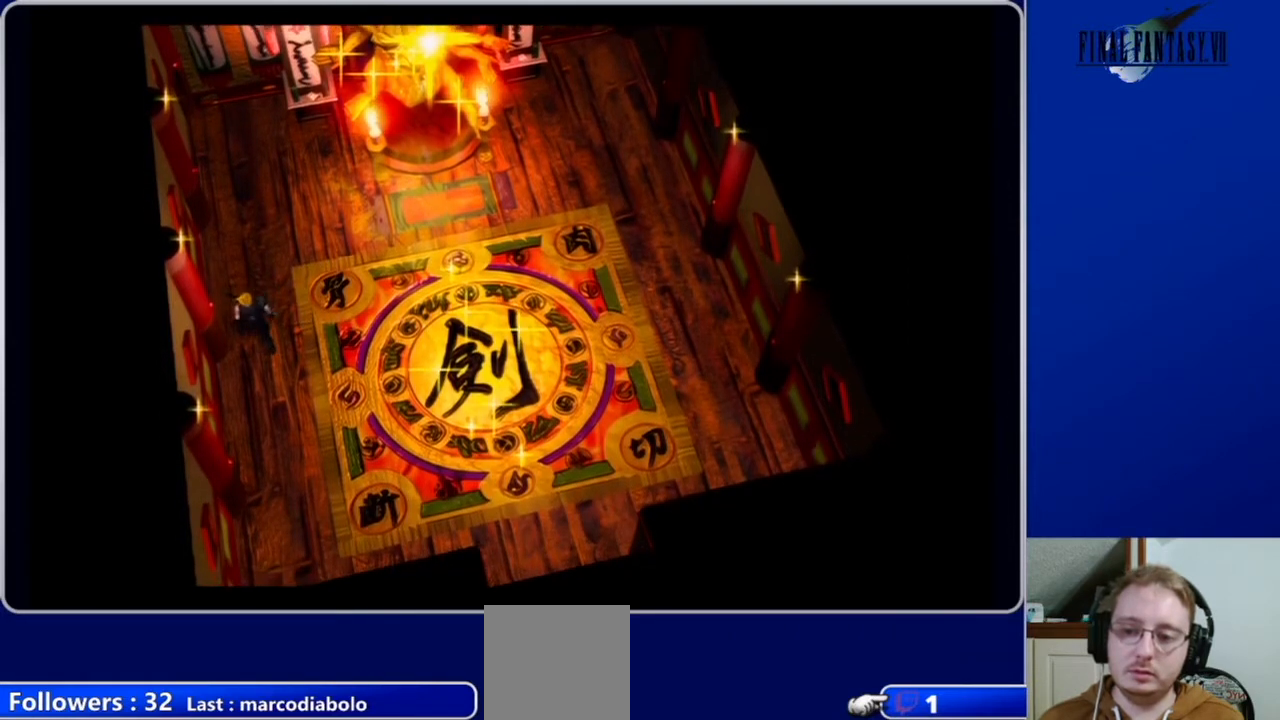
{"buttons": ["B", "DPAD_LEFT"], "left_stick": "center", "right_stick": "center", "events": [[67, "B", "up"], [233, "B", "down"], [333, "B", "up"], [433, "DPAD_DOWN", "up"], [467, "B", "down"]]}
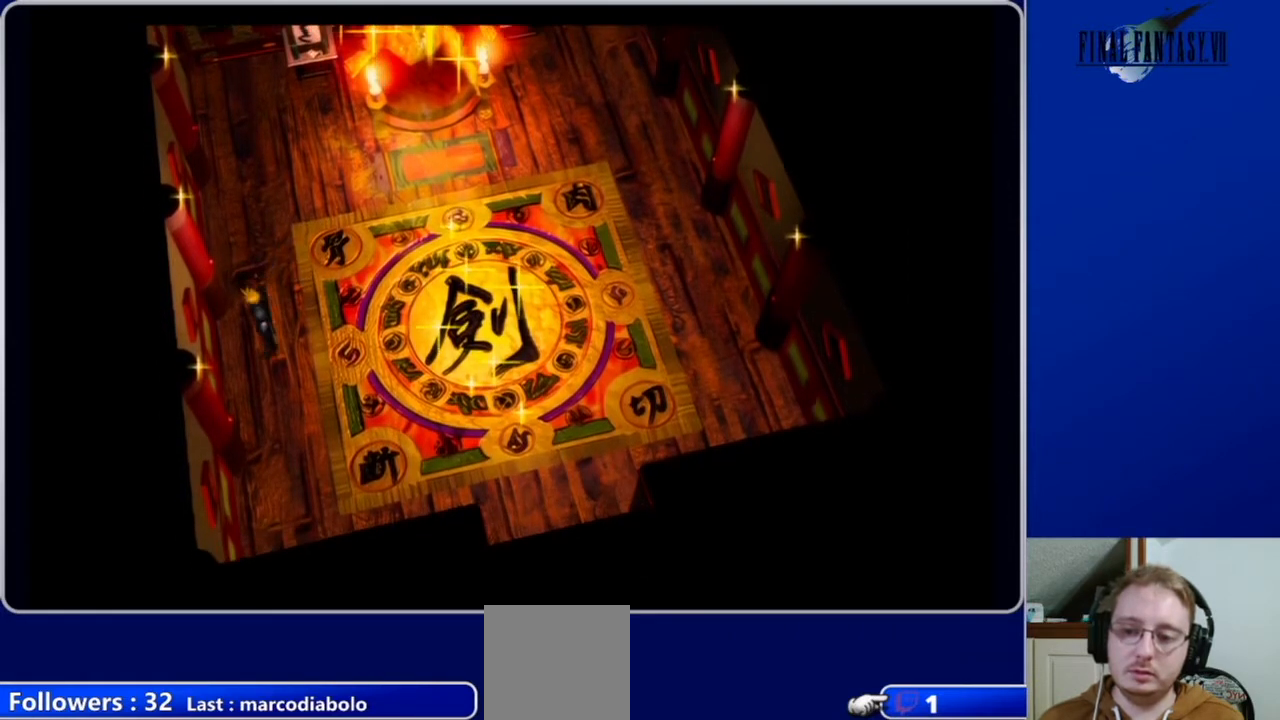
{"buttons": ["B", "DPAD_DOWN", "DPAD_LEFT"], "left_stick": "center", "right_stick": "center", "events": [[67, "B", "up"], [200, "DPAD_DOWN", "down"], [233, "B", "down"], [367, "B", "up"], [433, "B", "down"]]}
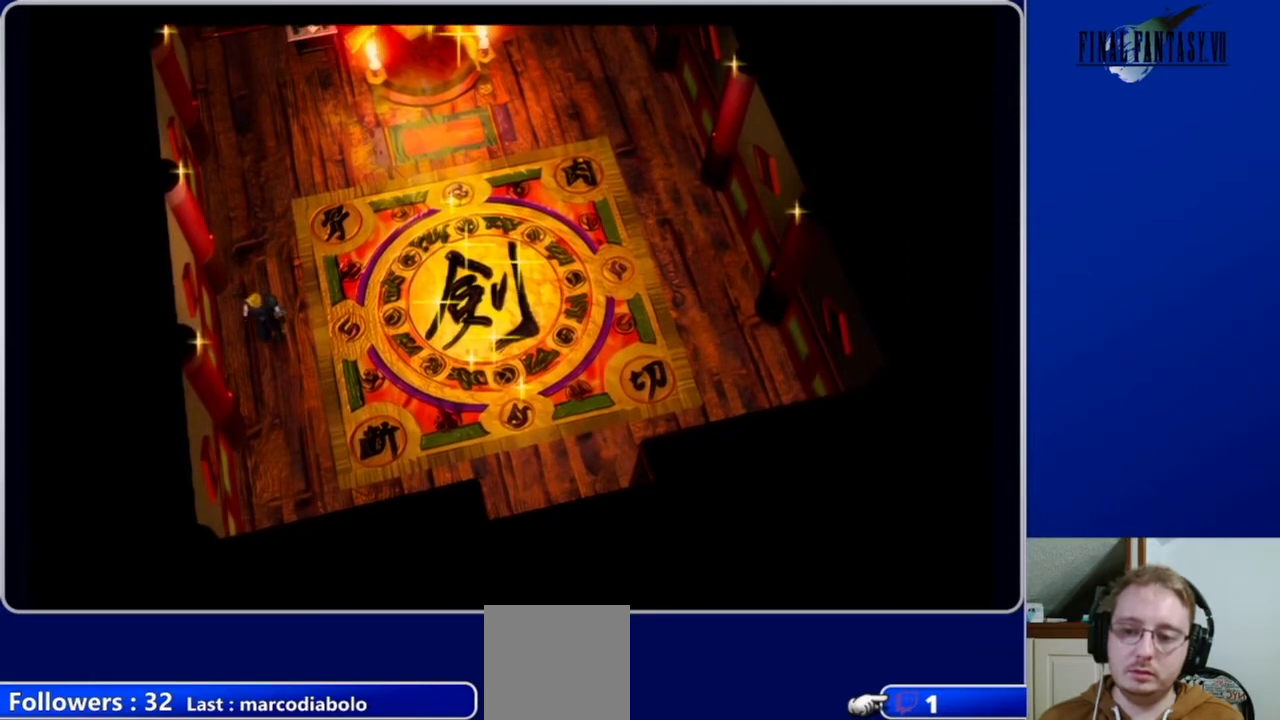
{"buttons": ["DPAD_DOWN", "DPAD_LEFT"], "left_stick": "center", "right_stick": "center", "events": [[33, "B", "up"], [67, "B", "down"], [233, "B", "up"], [367, "B", "down"], [467, "B", "up"]]}
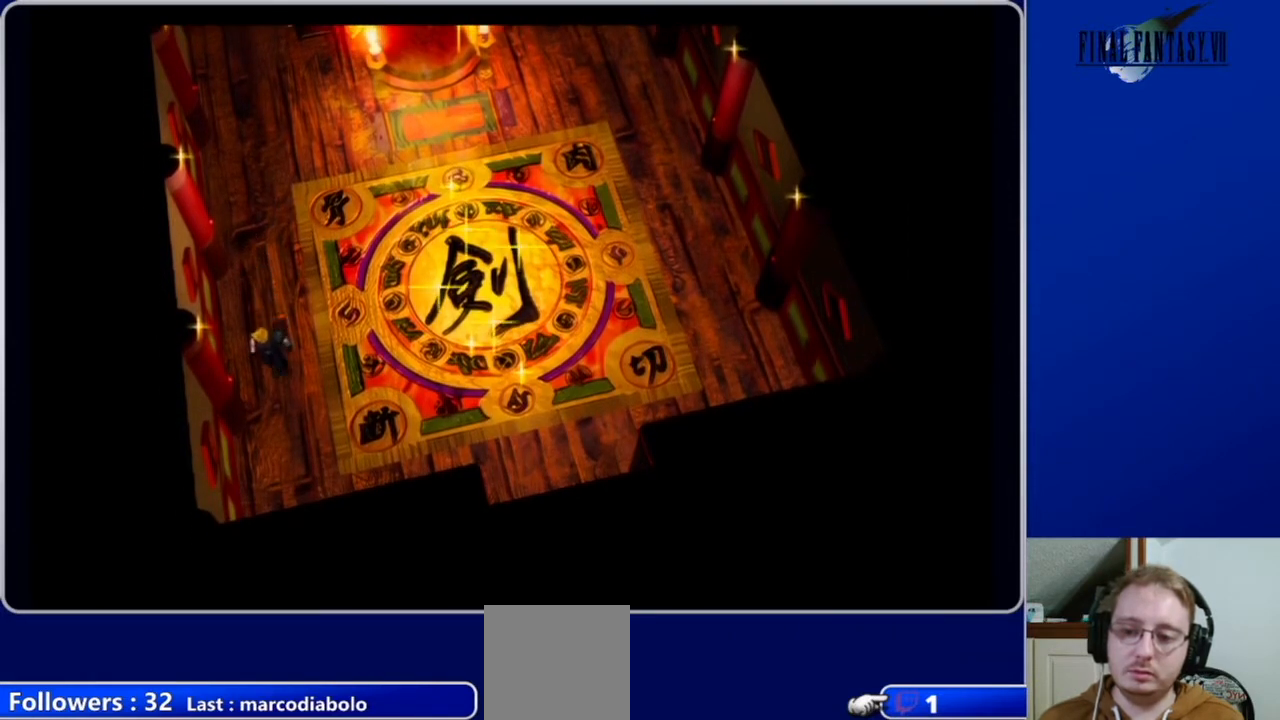
{"buttons": ["DPAD_DOWN", "DPAD_LEFT"], "left_stick": "center", "right_stick": "center", "events": [[267, "A", "down"], [433, "A", "up"]]}
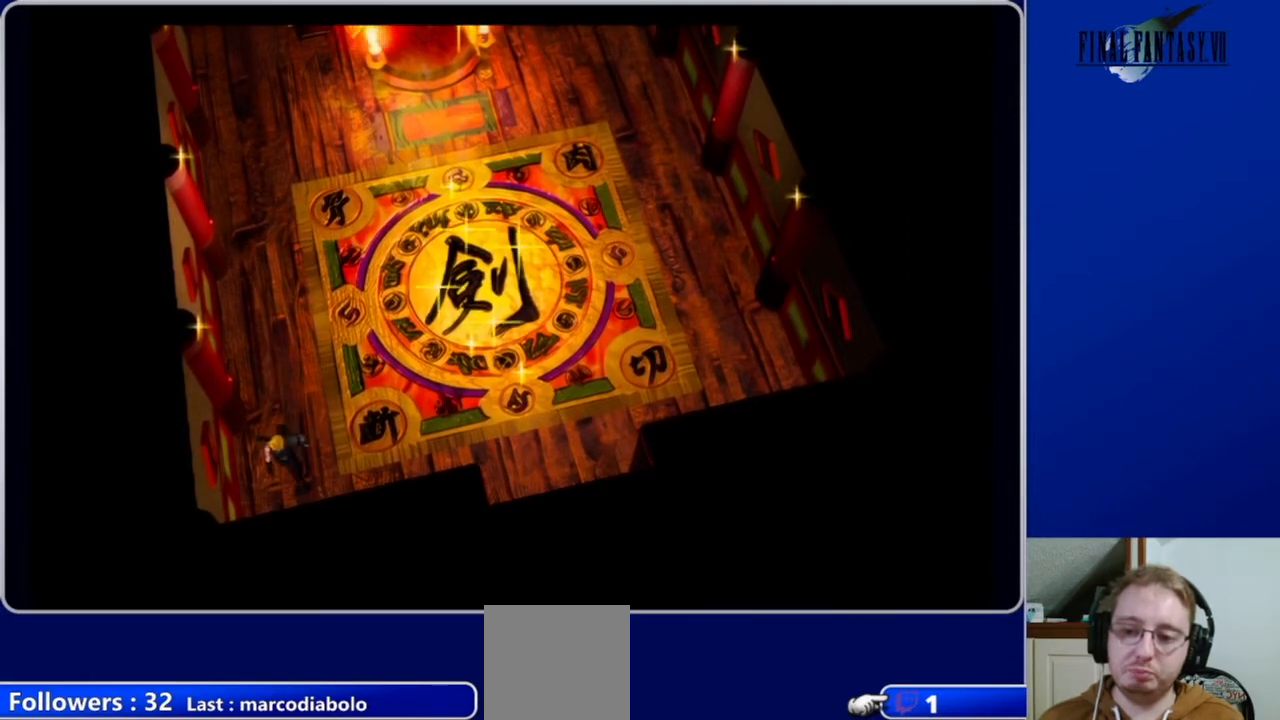
{"buttons": ["A", "DPAD_UP", "DPAD_LEFT"], "left_stick": "center", "right_stick": "center", "events": [[33, "B", "down"], [33, "DPAD_DOWN", "up"], [167, "B", "up"], [167, "DPAD_LEFT", "up"], [333, "DPAD_UP", "down"], [467, "A", "down"], [467, "DPAD_LEFT", "down"]]}
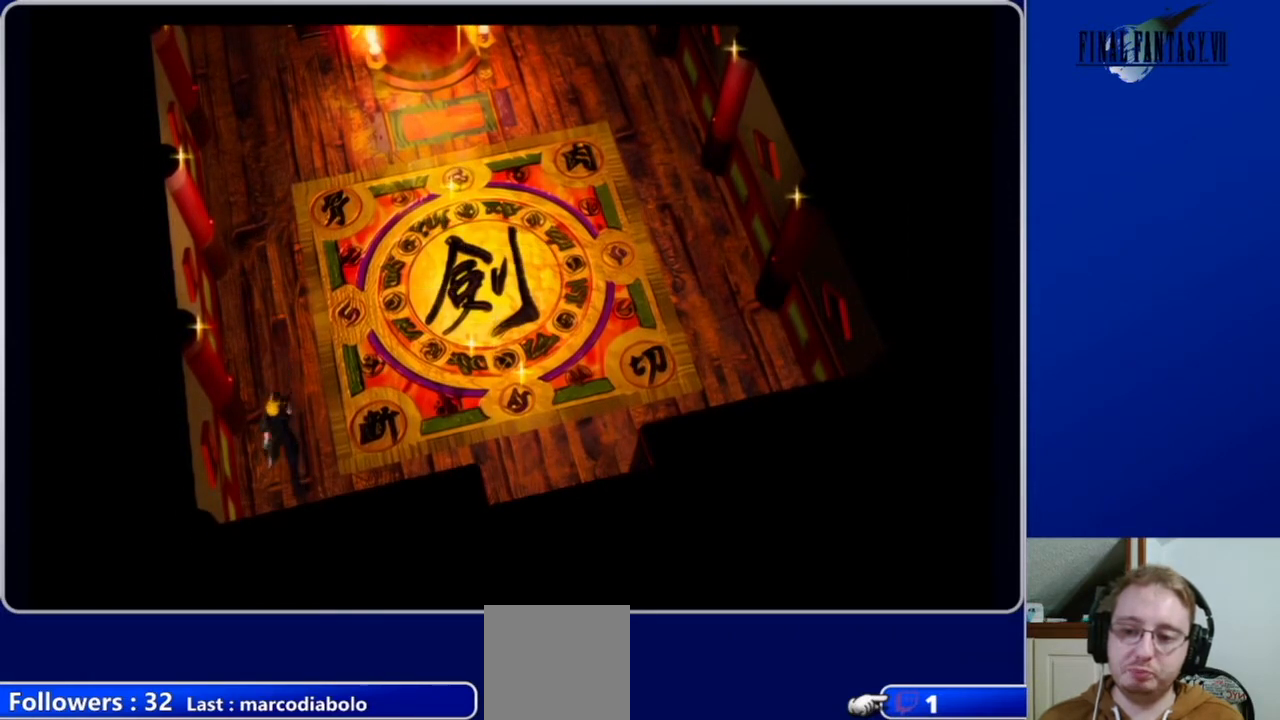
{"buttons": ["B", "DPAD_LEFT"], "left_stick": "center", "right_stick": "center", "events": [[200, "A", "up"], [300, "DPAD_UP", "up"], [400, "B", "down"]]}
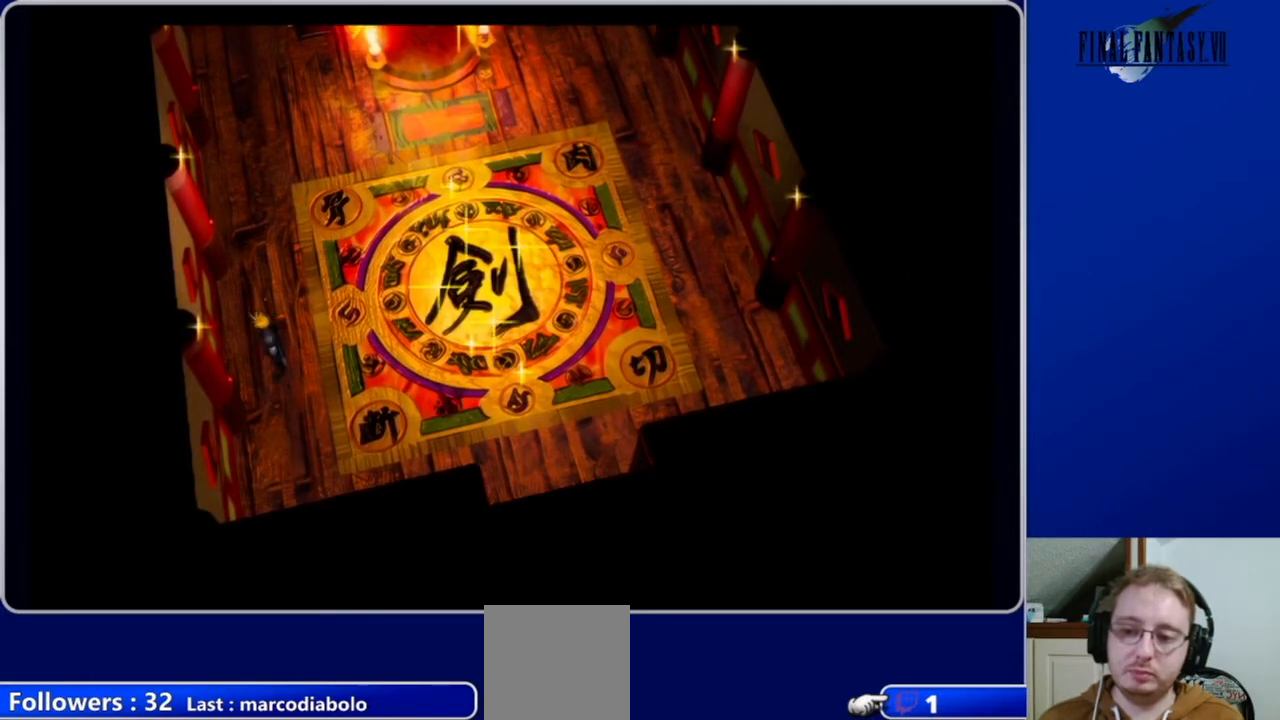
{"buttons": ["DPAD_LEFT"], "left_stick": "center", "right_stick": "center", "events": [[33, "B", "up"], [67, "DPAD_LEFT", "up"], [100, "DPAD_DOWN", "down"], [367, "B", "down"], [367, "DPAD_LEFT", "down"], [400, "DPAD_DOWN", "up"], [500, "B", "up"]]}
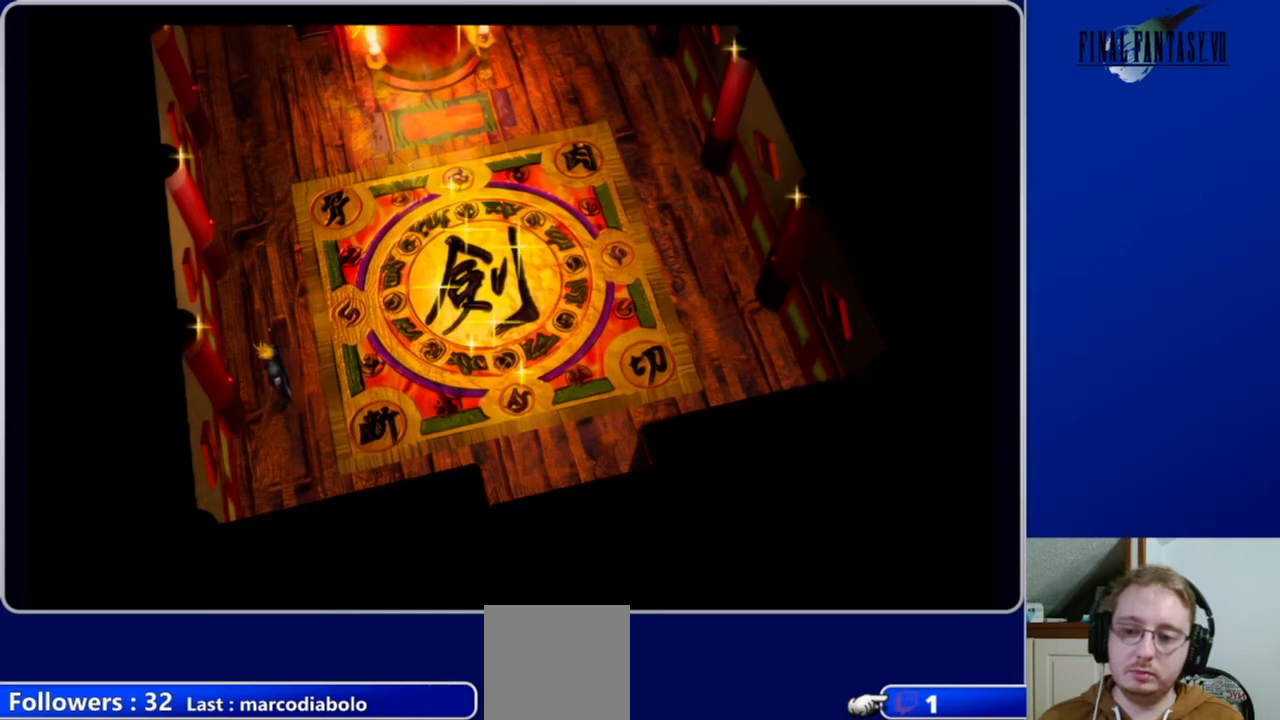
{"buttons": ["A", "DPAD_UP"], "left_stick": "center", "right_stick": "center", "events": [[67, "DPAD_LEFT", "up"], [200, "B", "down"], [300, "B", "up"], [300, "DPAD_UP", "down"], [433, "A", "down"]]}
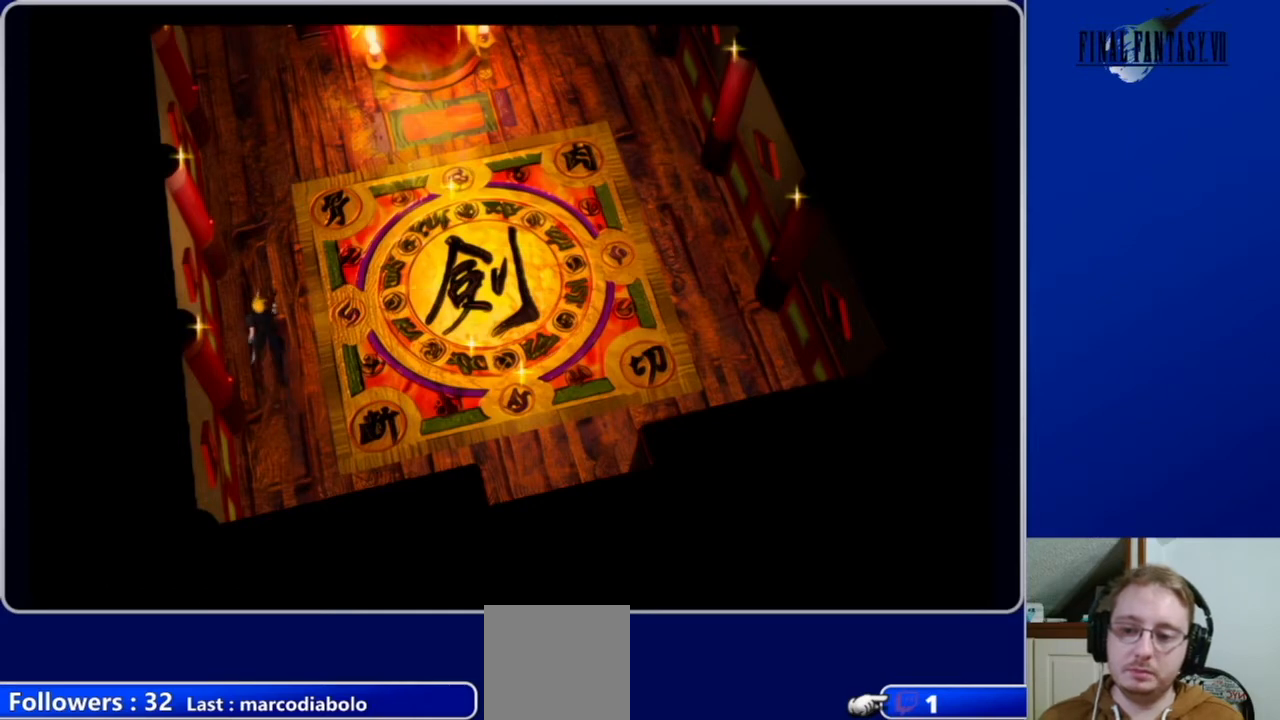
{"buttons": ["A", "DPAD_UP"], "left_stick": "center", "right_stick": "center", "events": []}
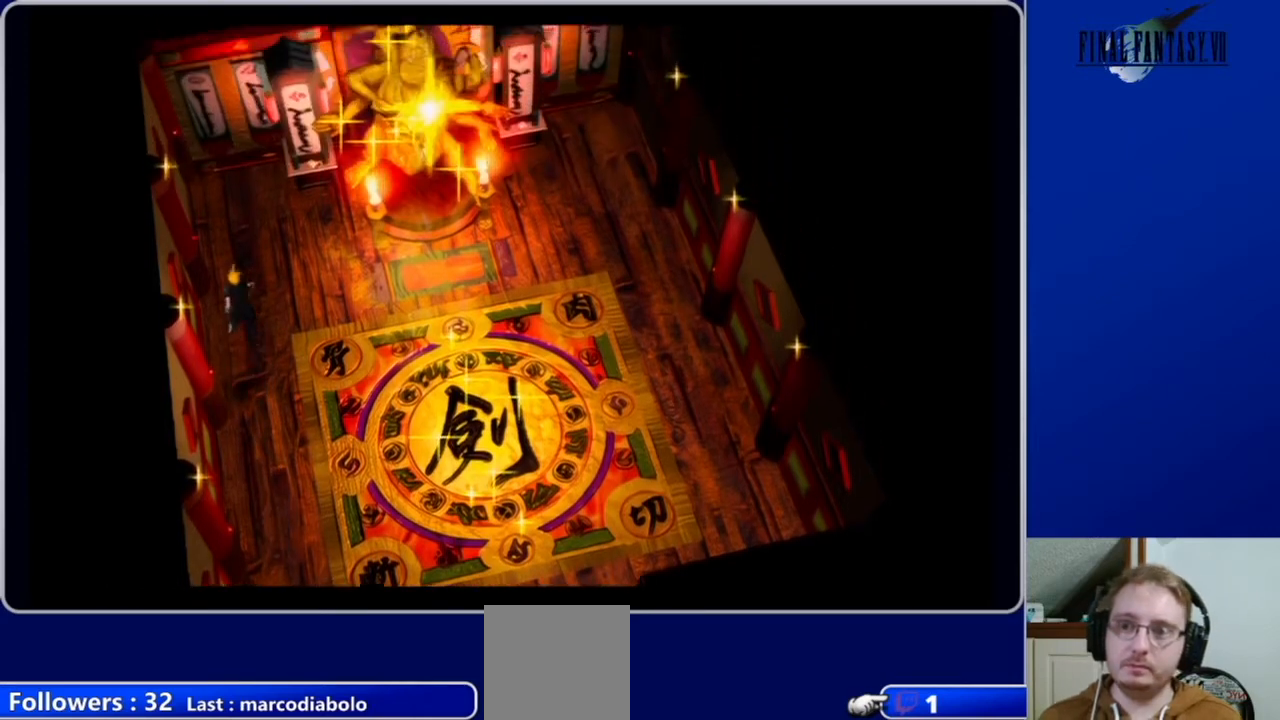
{"buttons": ["A", "DPAD_UP", "DPAD_RIGHT"], "left_stick": "center", "right_stick": "center", "events": [[300, "DPAD_RIGHT", "down"], [333, "DPAD_RIGHT", "up"], [500, "DPAD_RIGHT", "down"]]}
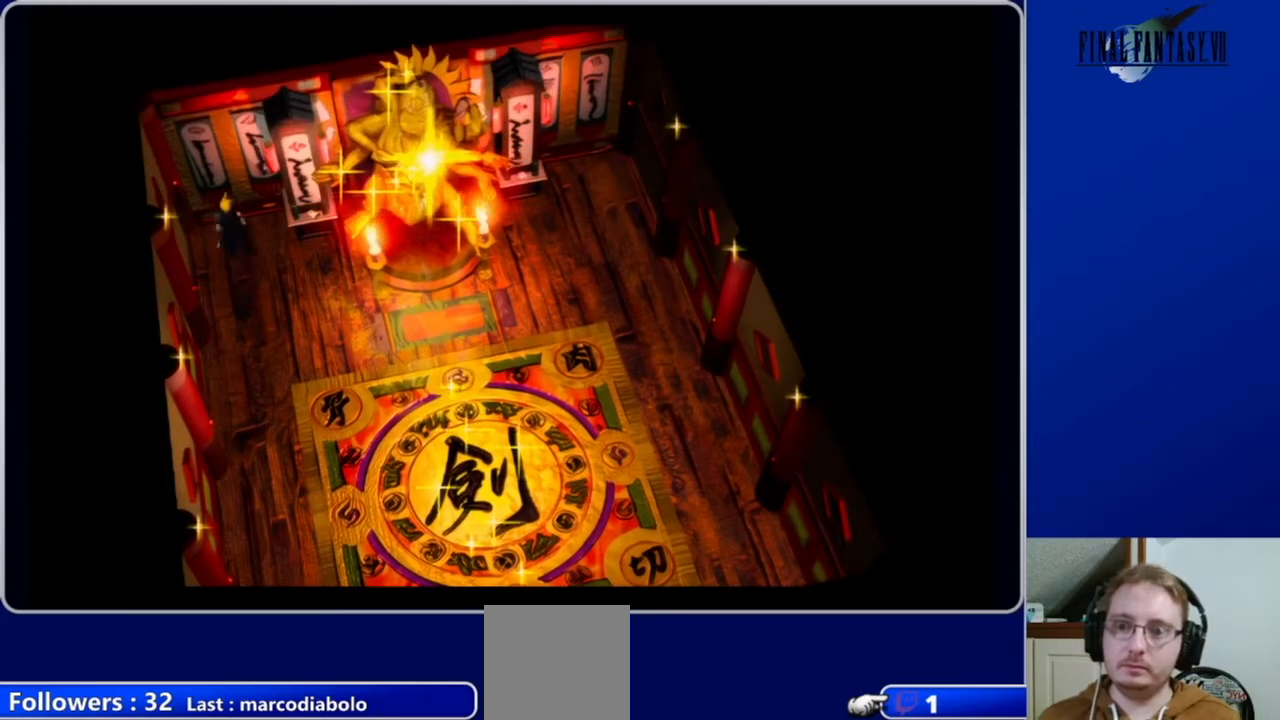
{"buttons": ["DPAD_DOWN"], "left_stick": "center", "right_stick": "center", "events": [[33, "A", "up"], [100, "DPAD_RIGHT", "up"], [167, "B", "down"], [267, "B", "up"], [267, "DPAD_UP", "up"], [433, "DPAD_DOWN", "down"]]}
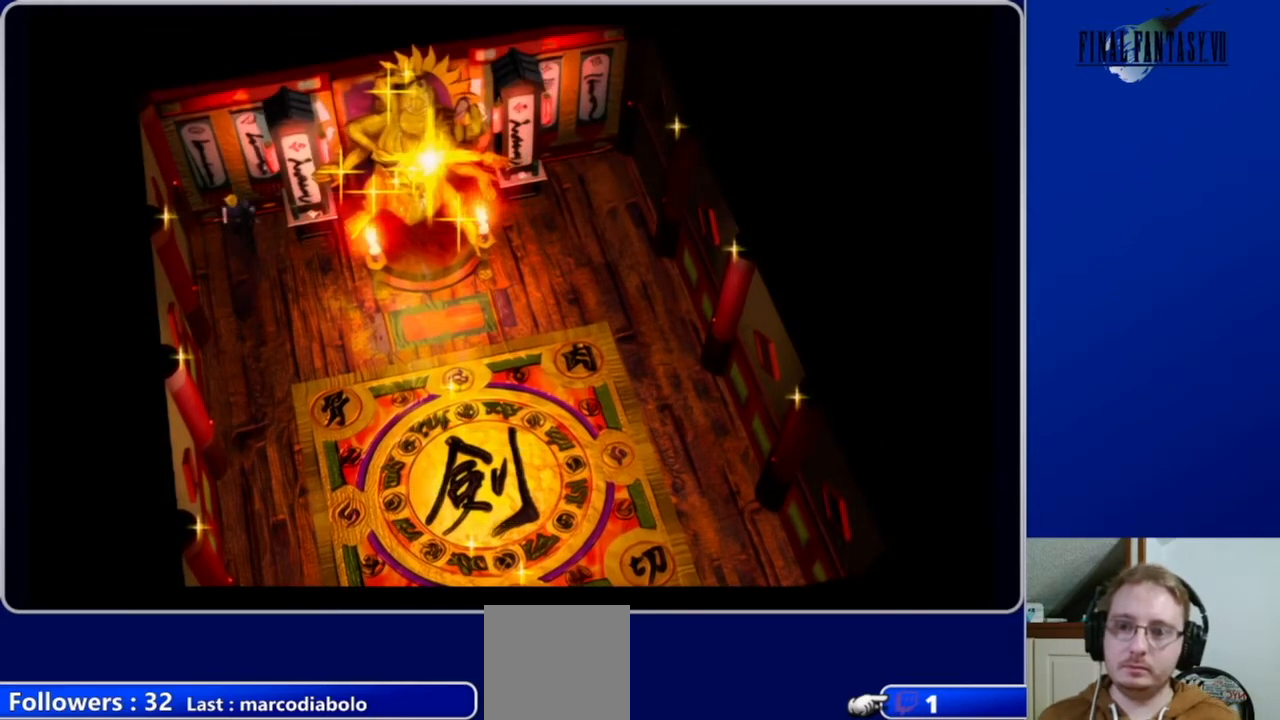
{"buttons": ["DPAD_DOWN", "DPAD_RIGHT"], "left_stick": "center", "right_stick": "center", "events": [[200, "DPAD_RIGHT", "down"]]}
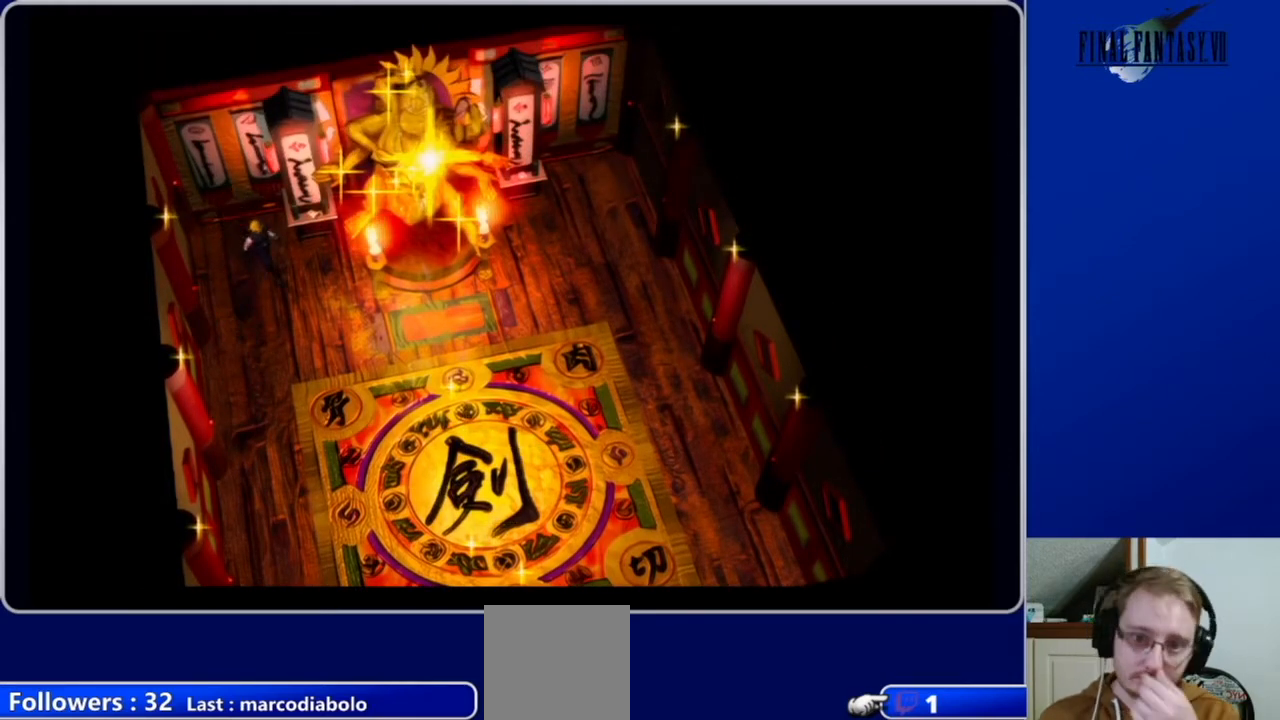
{"buttons": ["DPAD_DOWN", "DPAD_RIGHT"], "left_stick": "center", "right_stick": "center", "events": []}
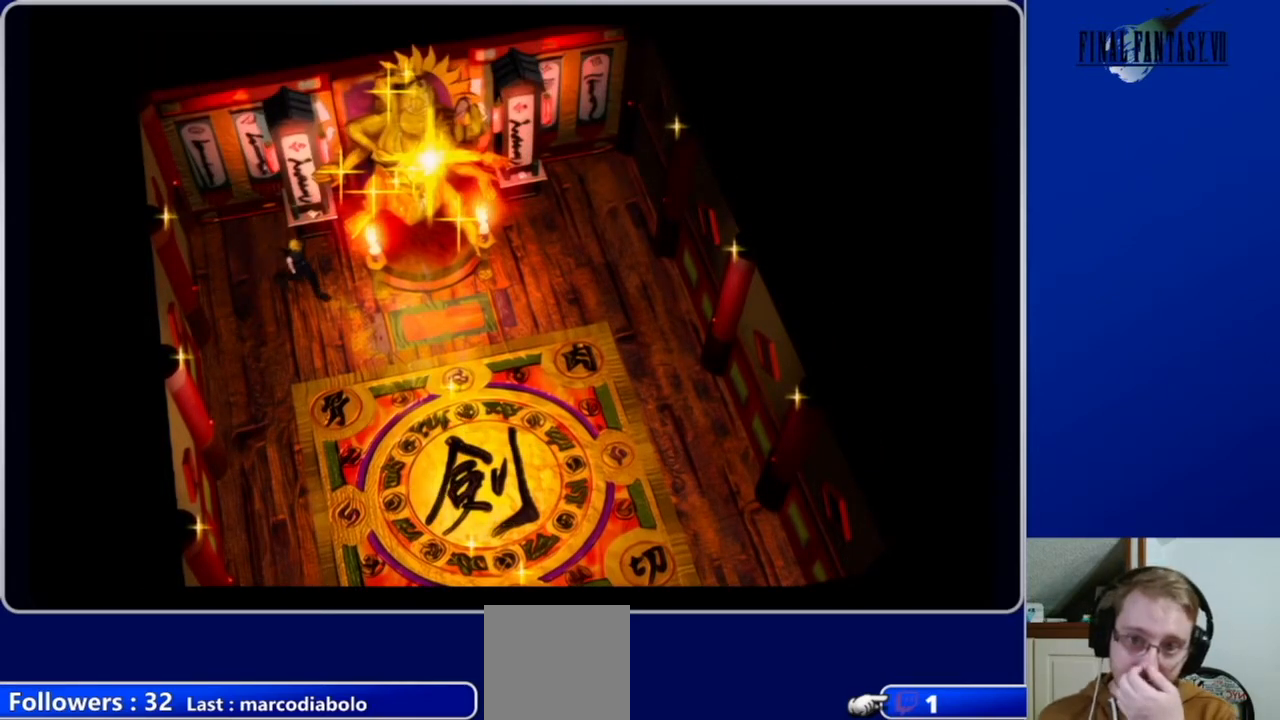
{"buttons": ["DPAD_DOWN", "DPAD_RIGHT"], "left_stick": "center", "right_stick": "center", "events": []}
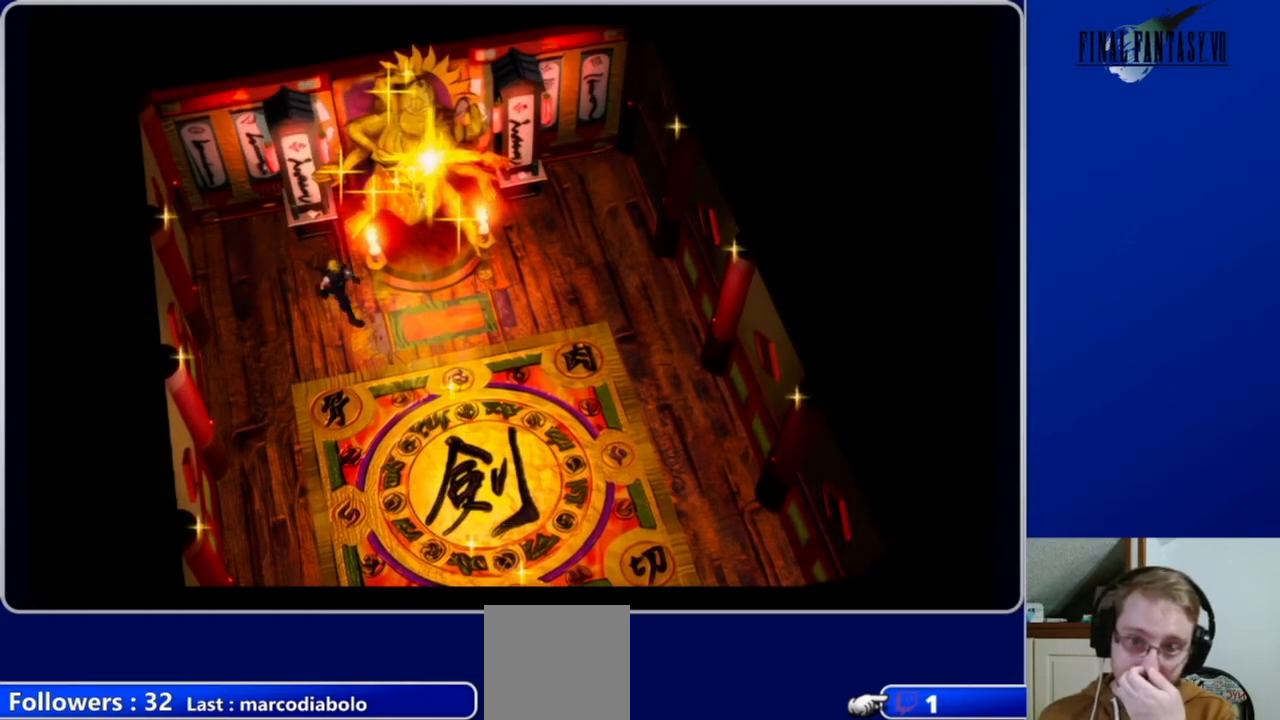
{"buttons": ["DPAD_DOWN", "DPAD_RIGHT"], "left_stick": "center", "right_stick": "center", "events": []}
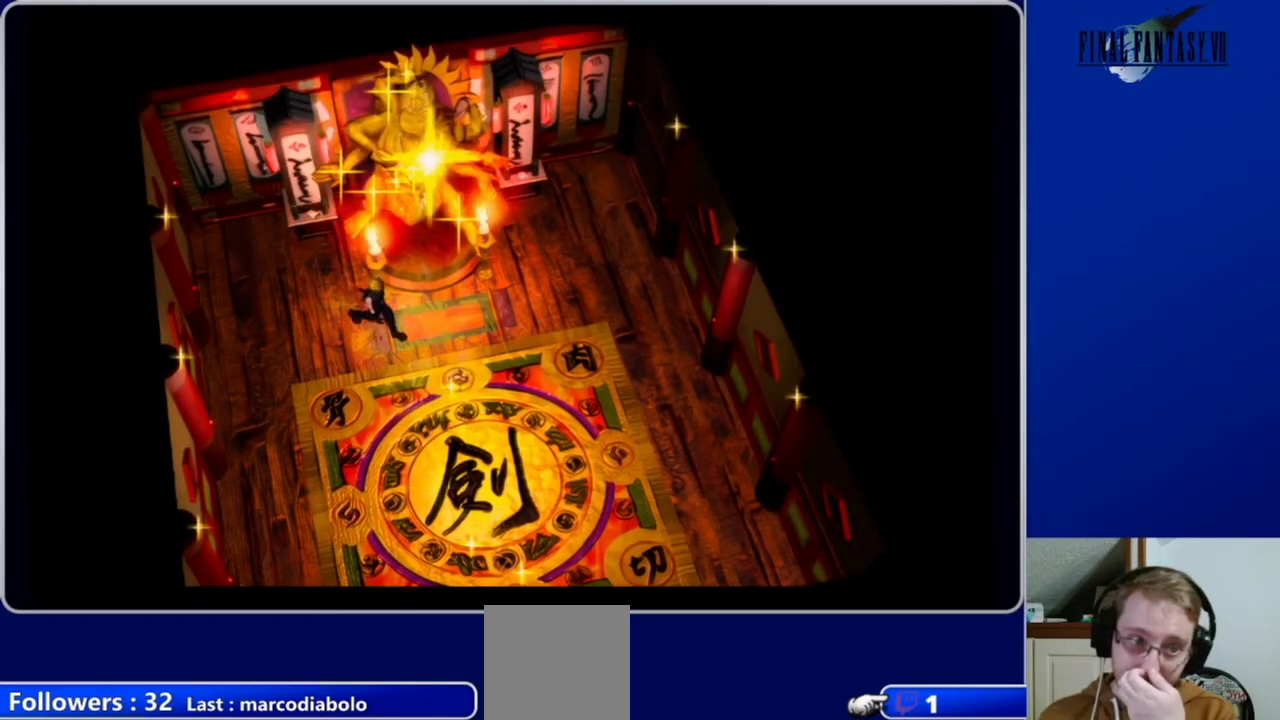
{"buttons": ["DPAD_DOWN"], "left_stick": "center", "right_stick": "center", "events": [[267, "DPAD_RIGHT", "up"]]}
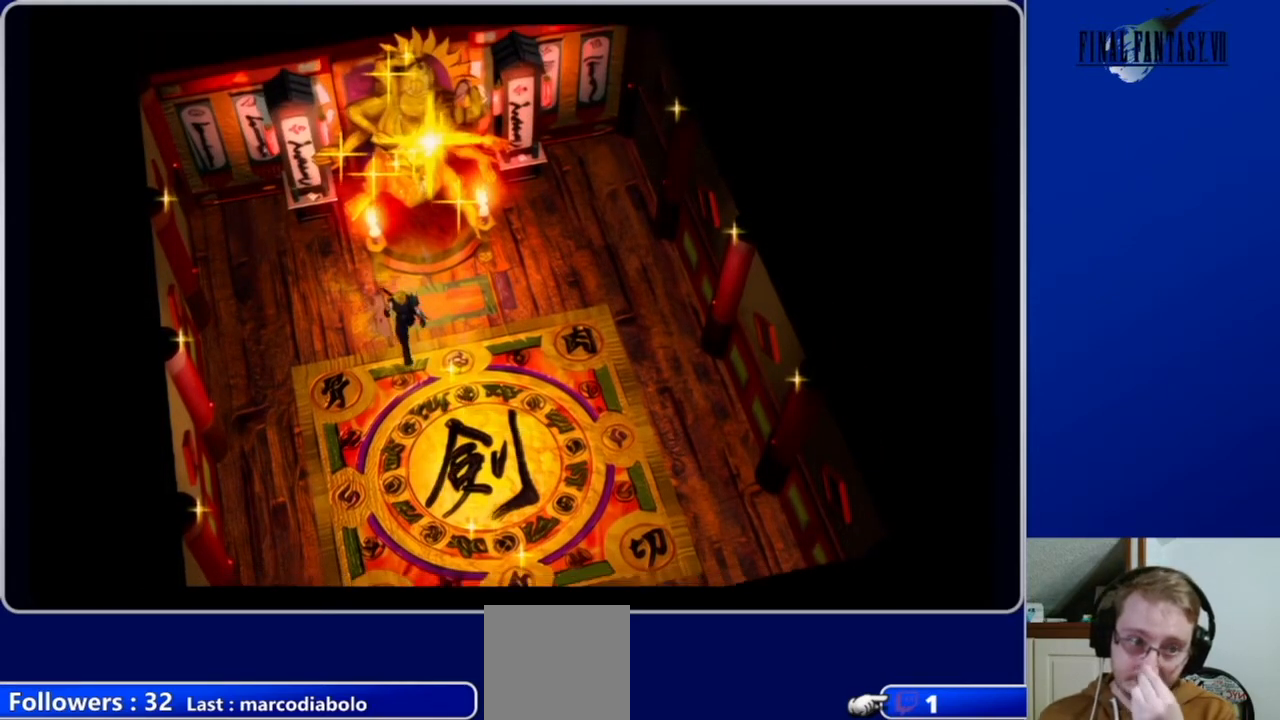
{"buttons": ["DPAD_DOWN", "DPAD_RIGHT"], "left_stick": "center", "right_stick": "center", "events": [[400, "DPAD_RIGHT", "down"]]}
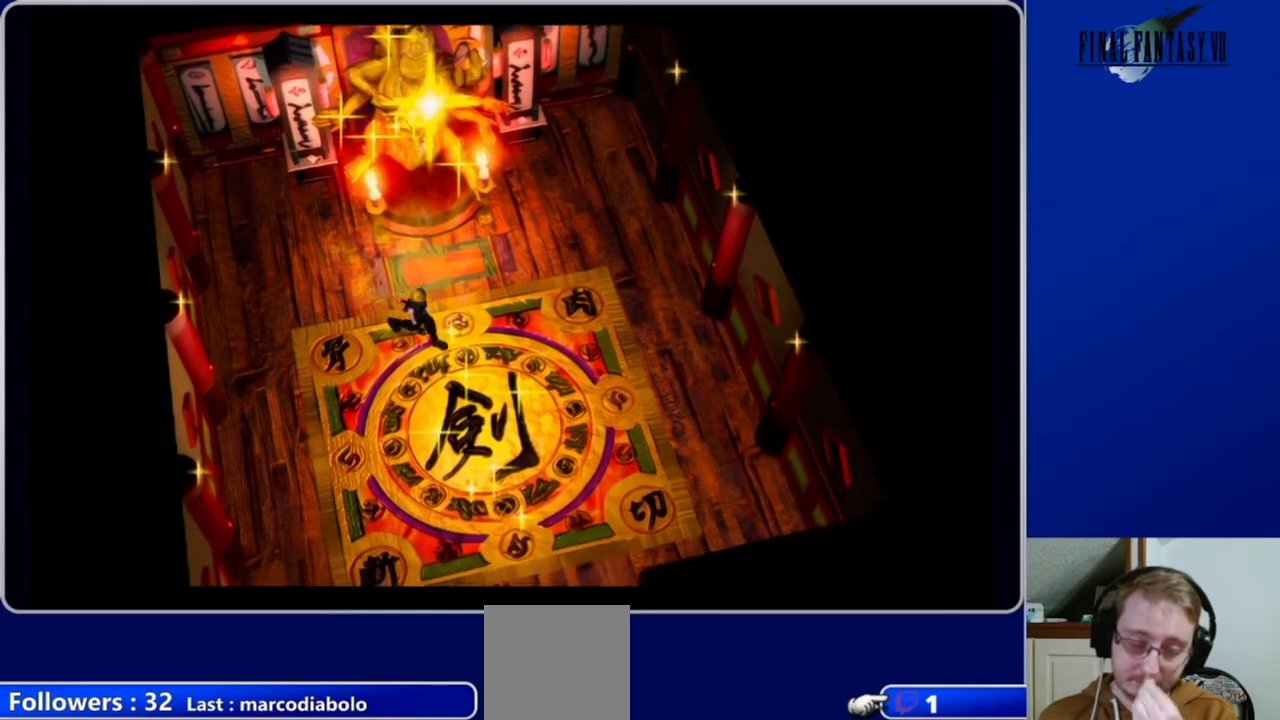
{"buttons": ["DPAD_DOWN"], "left_stick": "center", "right_stick": "center", "events": [[267, "DPAD_RIGHT", "up"]]}
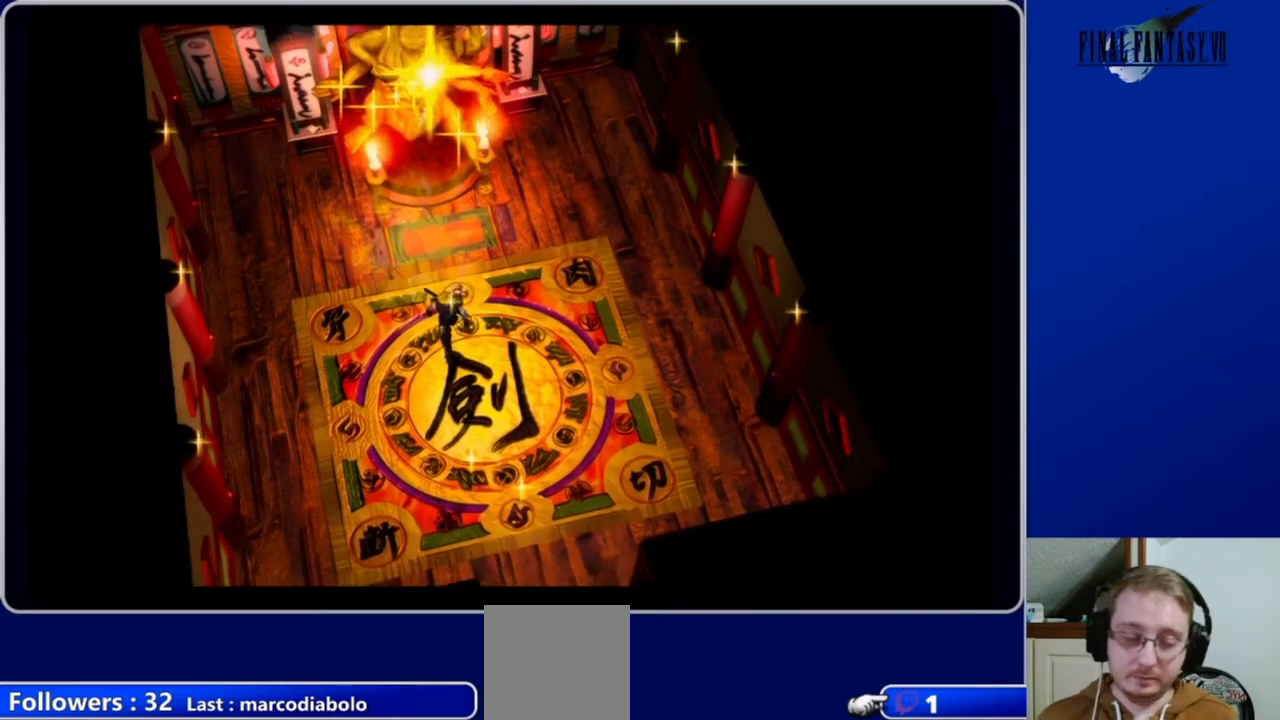
{"buttons": ["A", "DPAD_DOWN", "DPAD_RIGHT"], "left_stick": "center", "right_stick": "center", "events": [[100, "A", "down"], [467, "DPAD_RIGHT", "down"]]}
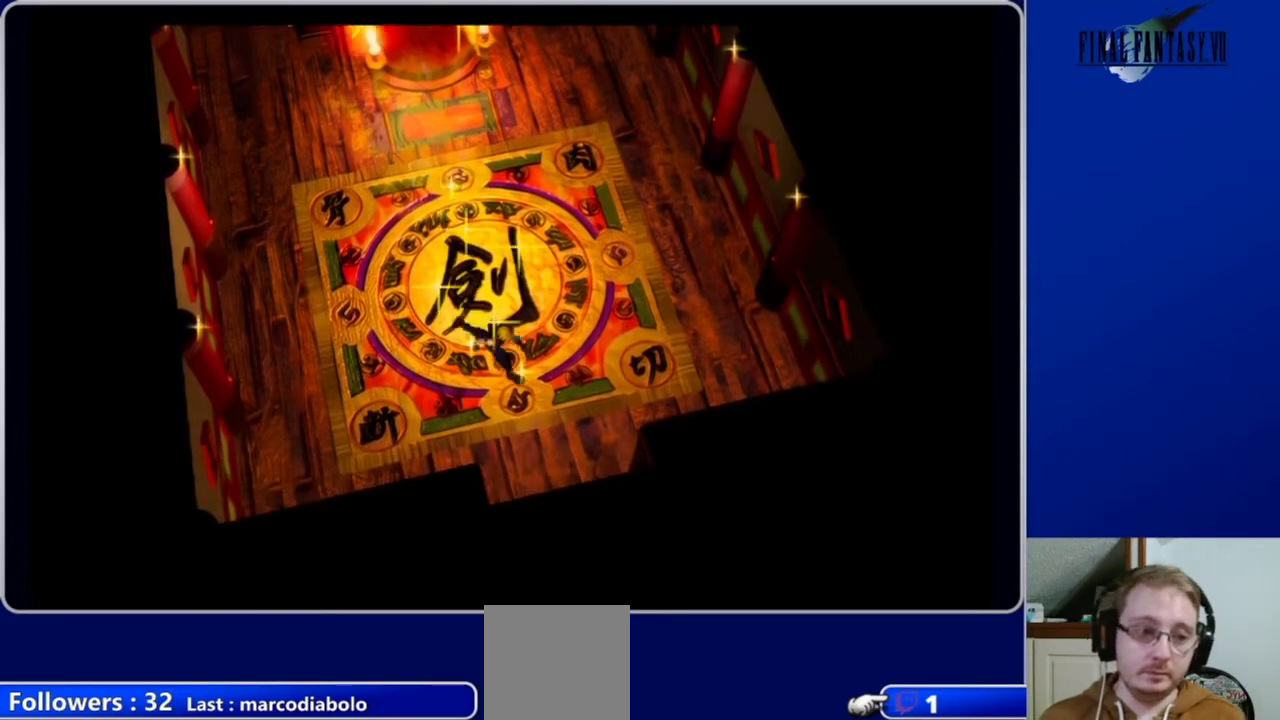
{"buttons": ["A", "DPAD_DOWN"], "left_stick": "center", "right_stick": "center", "events": [[200, "DPAD_RIGHT", "up"]]}
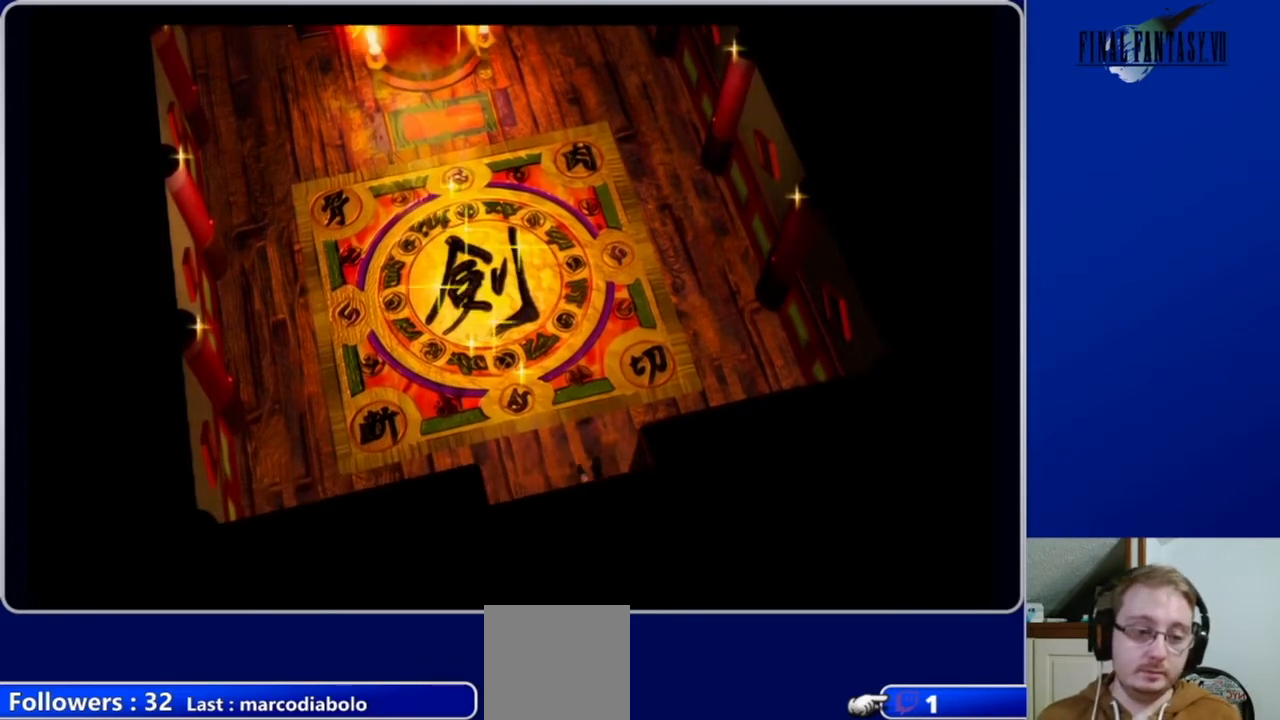
{"buttons": ["A", "DPAD_DOWN"], "left_stick": "center", "right_stick": "center", "events": []}
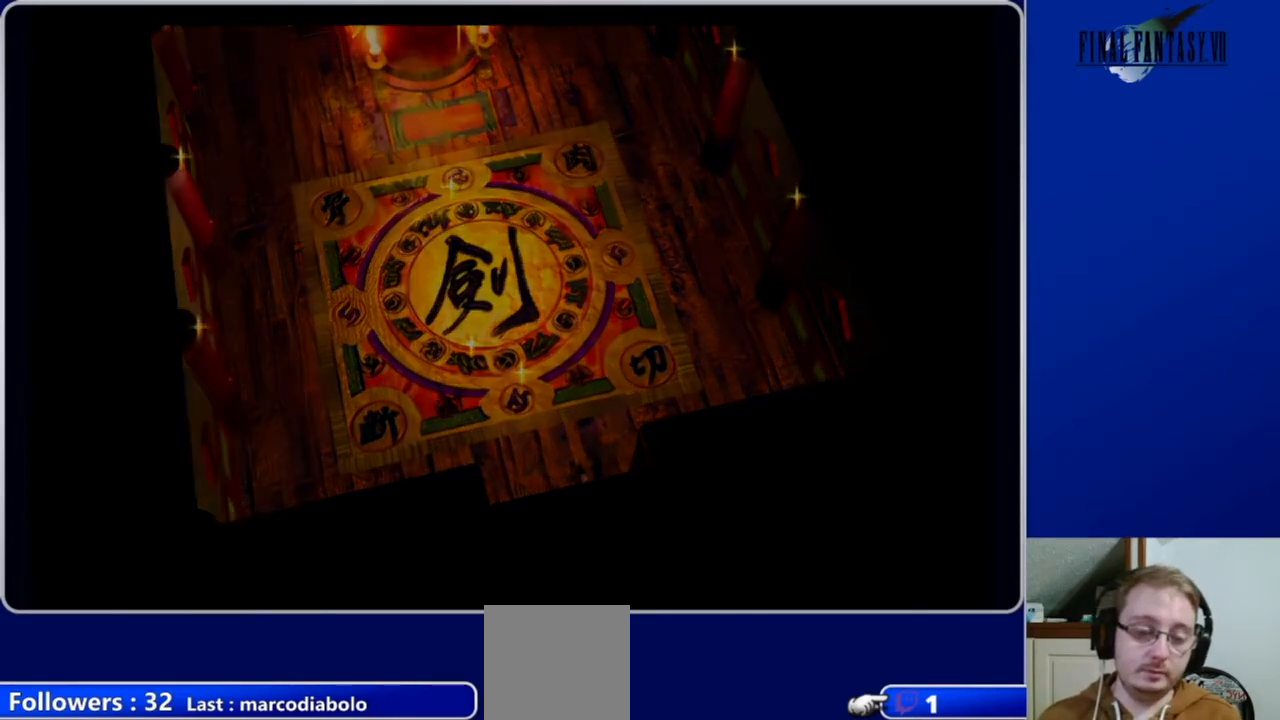
{"buttons": [], "left_stick": "center", "right_stick": "center", "events": [[167, "A", "up"], [167, "DPAD_DOWN", "up"]]}
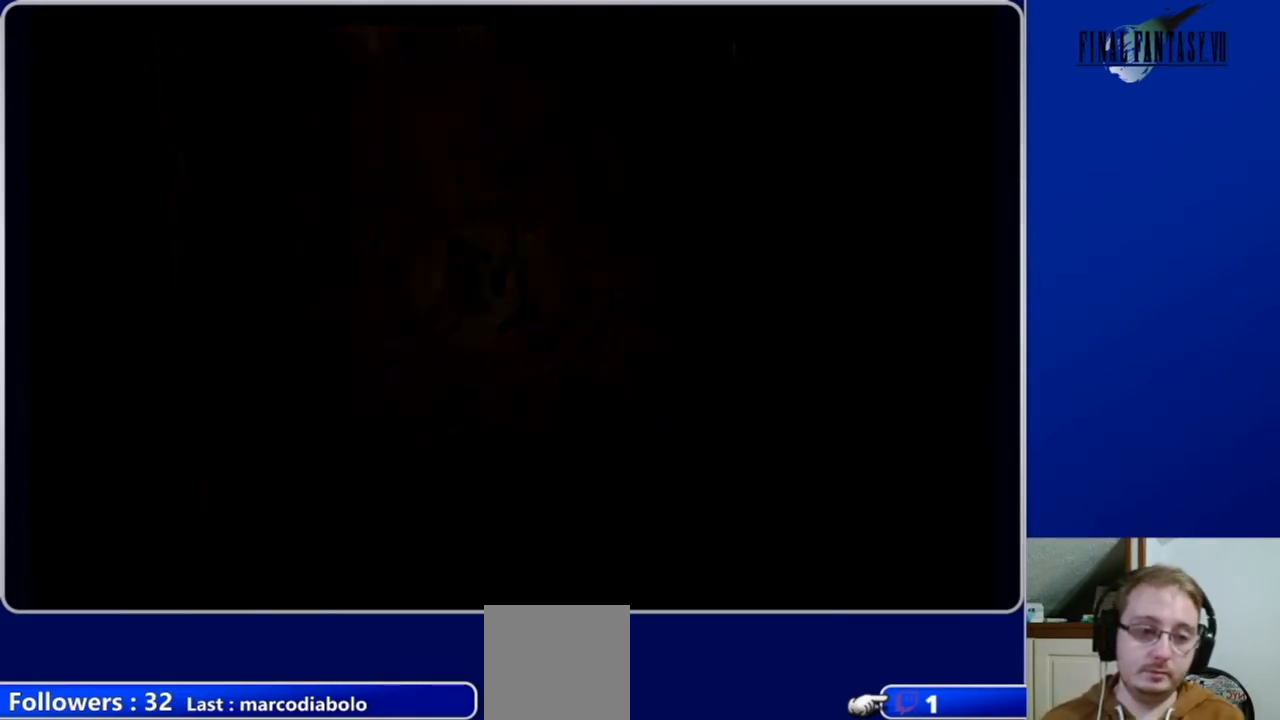
{"buttons": [], "left_stick": "center", "right_stick": "center", "events": []}
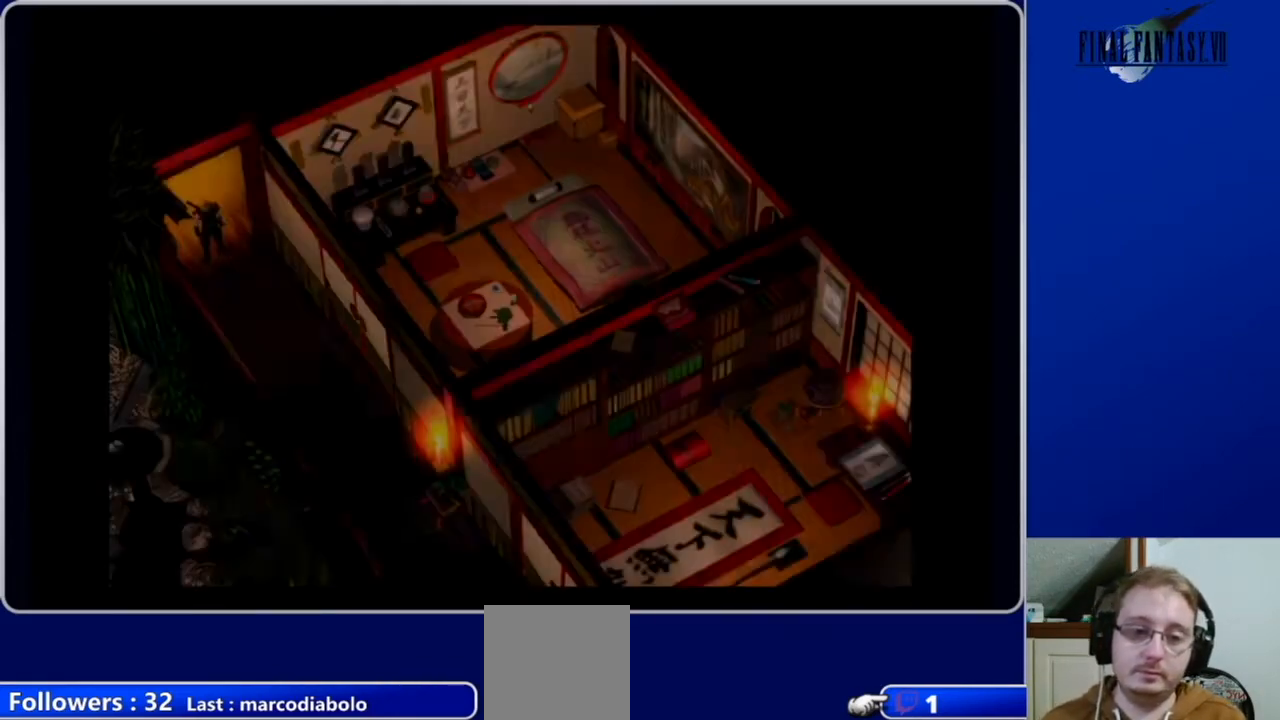
{"buttons": ["DPAD_DOWN"], "left_stick": "center", "right_stick": "center", "events": [[400, "DPAD_DOWN", "down"]]}
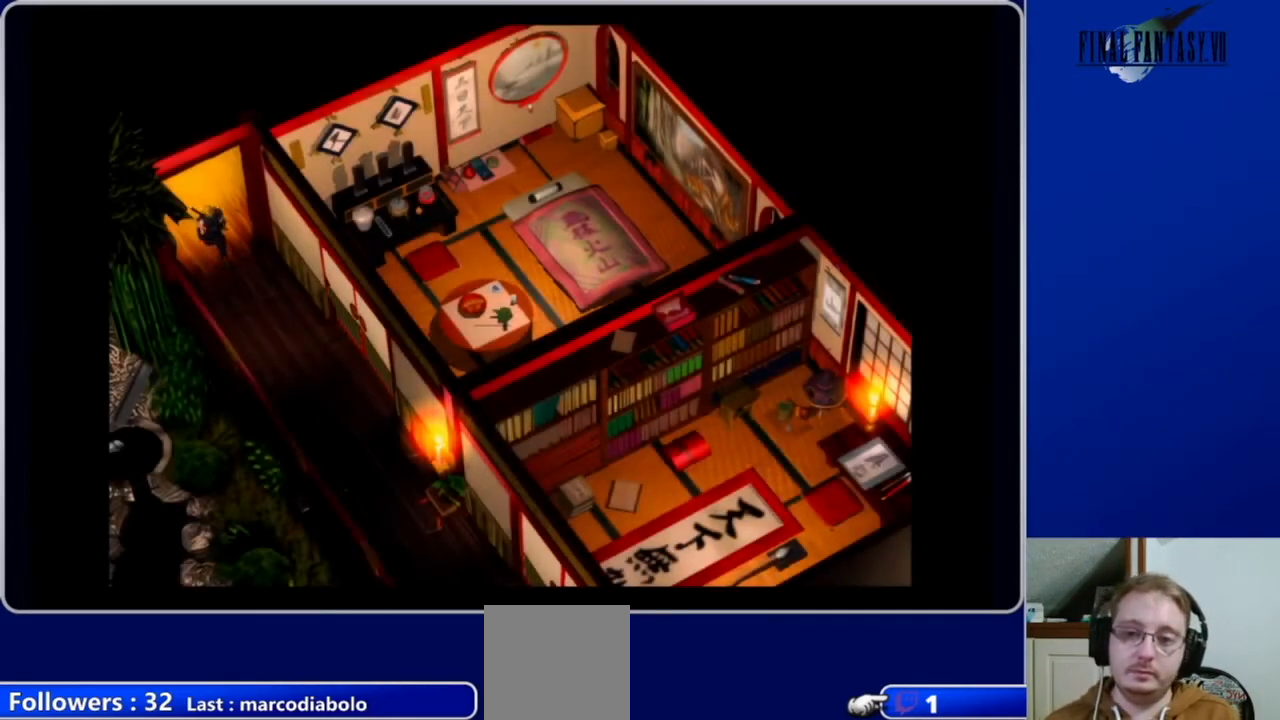
{"buttons": ["A", "DPAD_DOWN"], "left_stick": "center", "right_stick": "center", "events": [[33, "A", "down"], [100, "DPAD_RIGHT", "down"], [300, "DPAD_RIGHT", "up"]]}
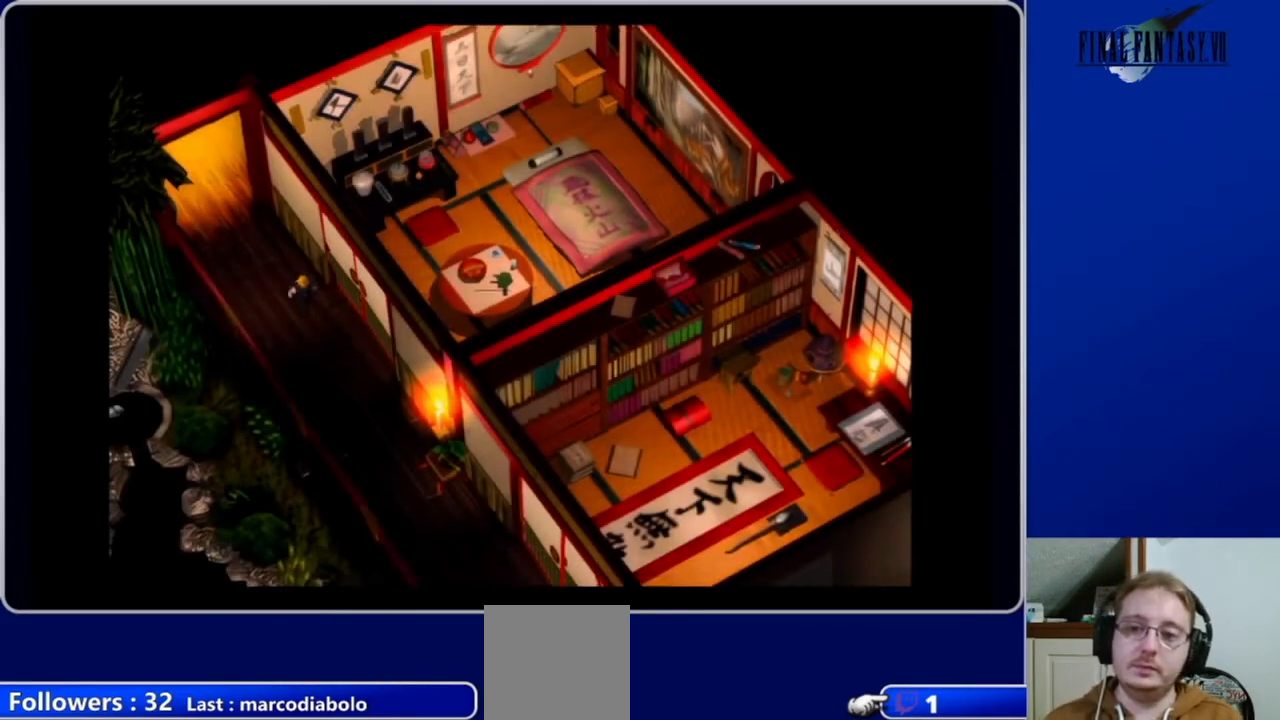
{"buttons": ["DPAD_DOWN"], "left_stick": "center", "right_stick": "center", "events": [[233, "A", "up"], [267, "DPAD_DOWN", "up"], [500, "DPAD_DOWN", "down"]]}
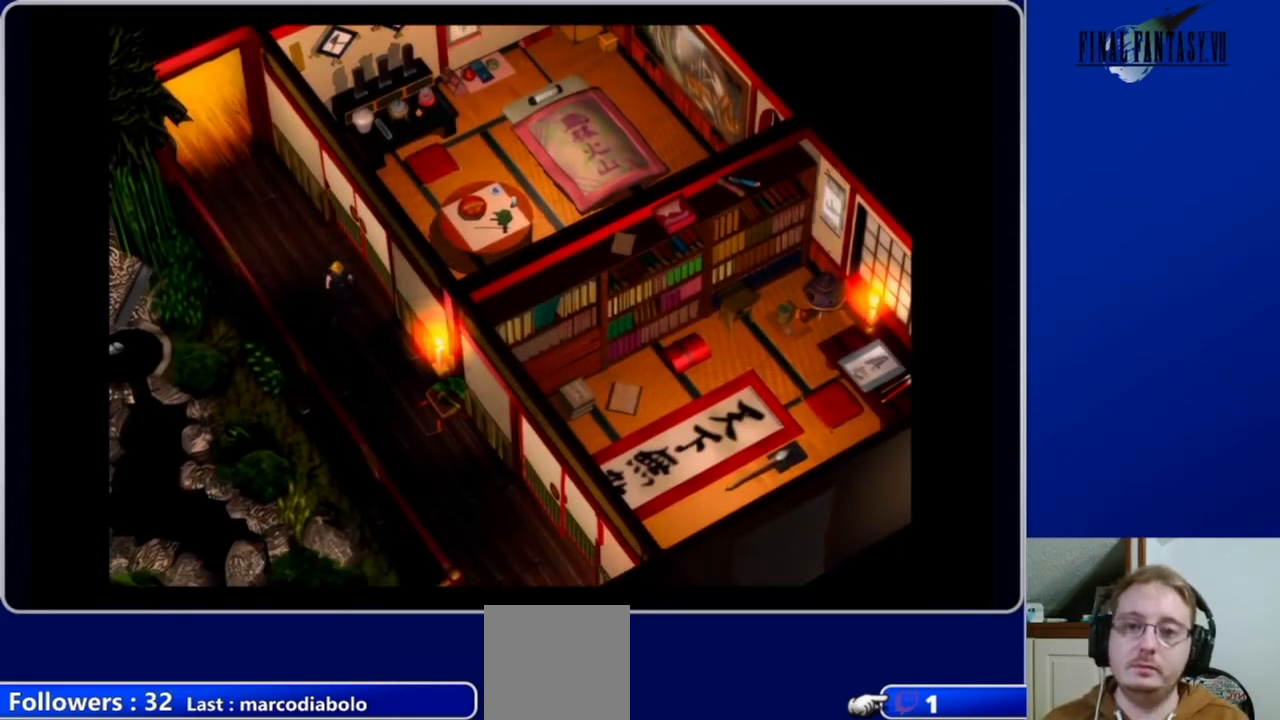
{"buttons": ["A", "DPAD_DOWN"], "left_stick": "center", "right_stick": "center", "events": [[233, "A", "down"]]}
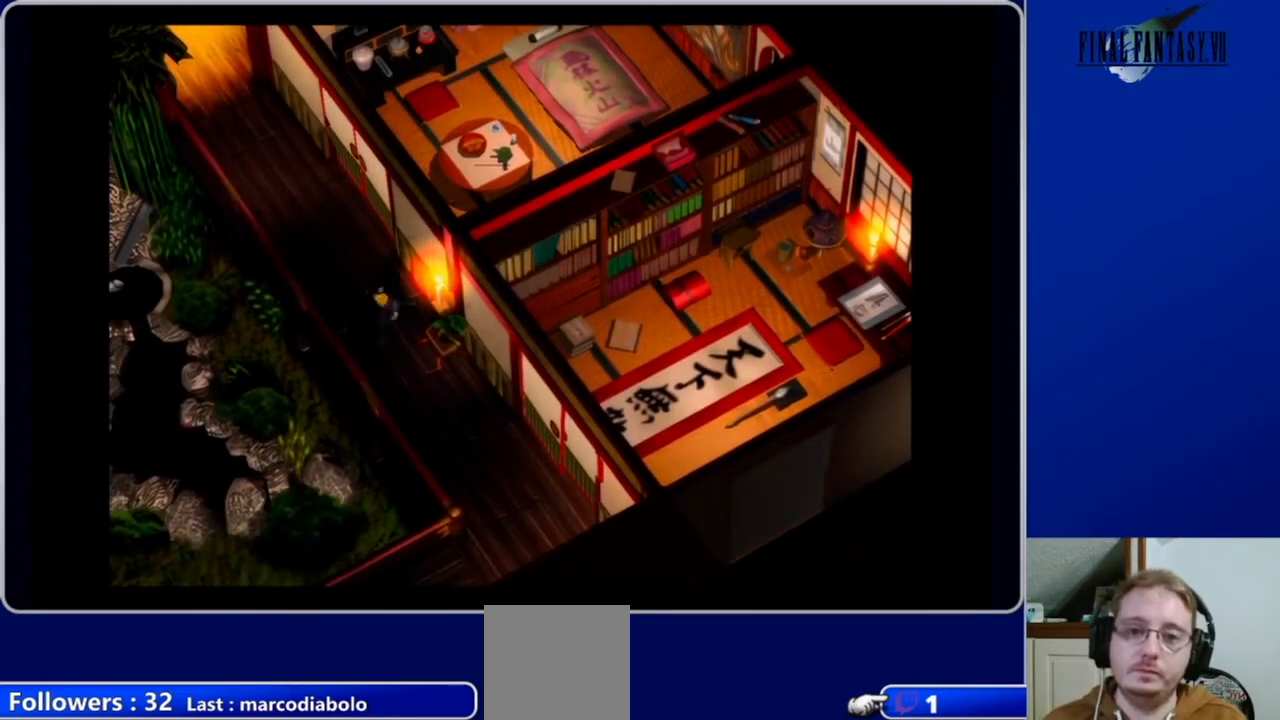
{"buttons": ["A", "DPAD_DOWN"], "left_stick": "center", "right_stick": "center", "events": []}
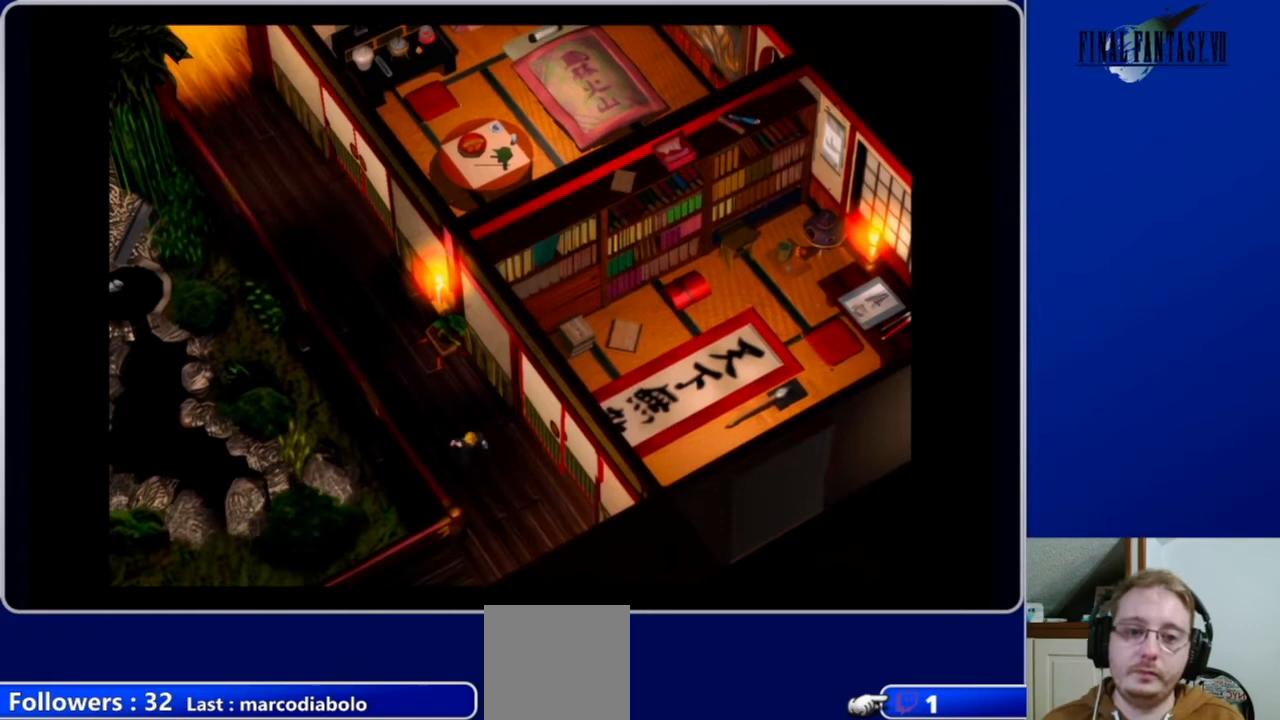
{"buttons": ["A", "DPAD_DOWN", "DPAD_LEFT"], "left_stick": "center", "right_stick": "center", "events": [[400, "DPAD_LEFT", "down"]]}